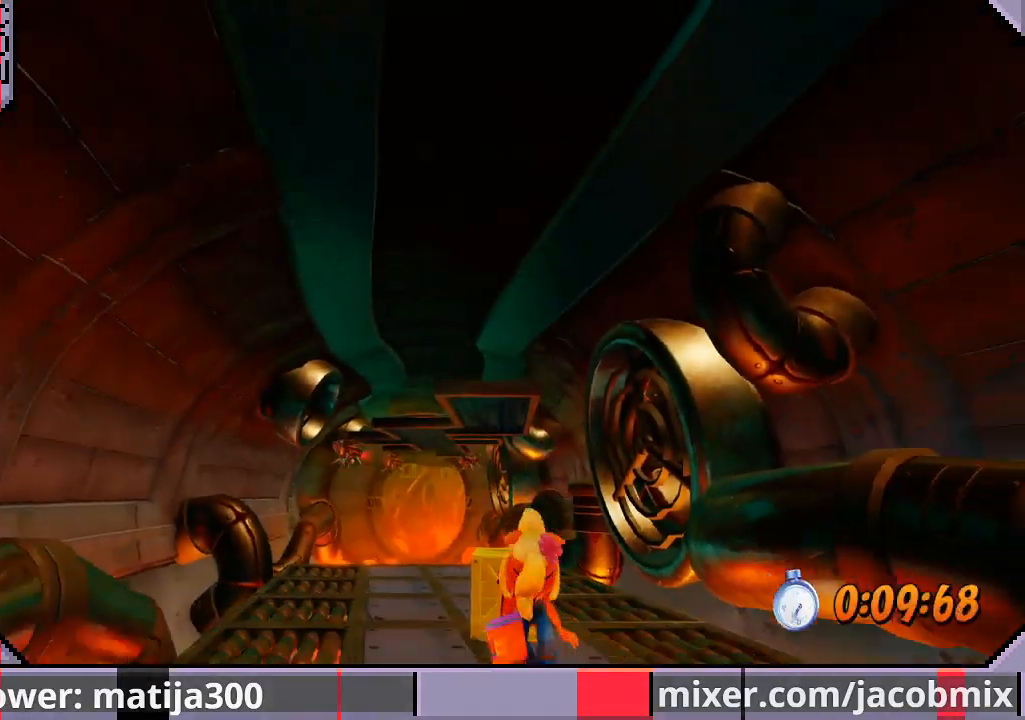
Gameplay with a controller (PlayStation layout); each line is a JSON object with the inputs held at the frame after it. "events" lists button and stick changes between this image and that frame as [ms after this image, input, new state], when the widget could be followed in between. Not read: L2 R2.
{"buttons": ["R1", "DPAD_UP"], "left_stick": "center", "right_stick": "center", "events": [[467, "R1", "down"]]}
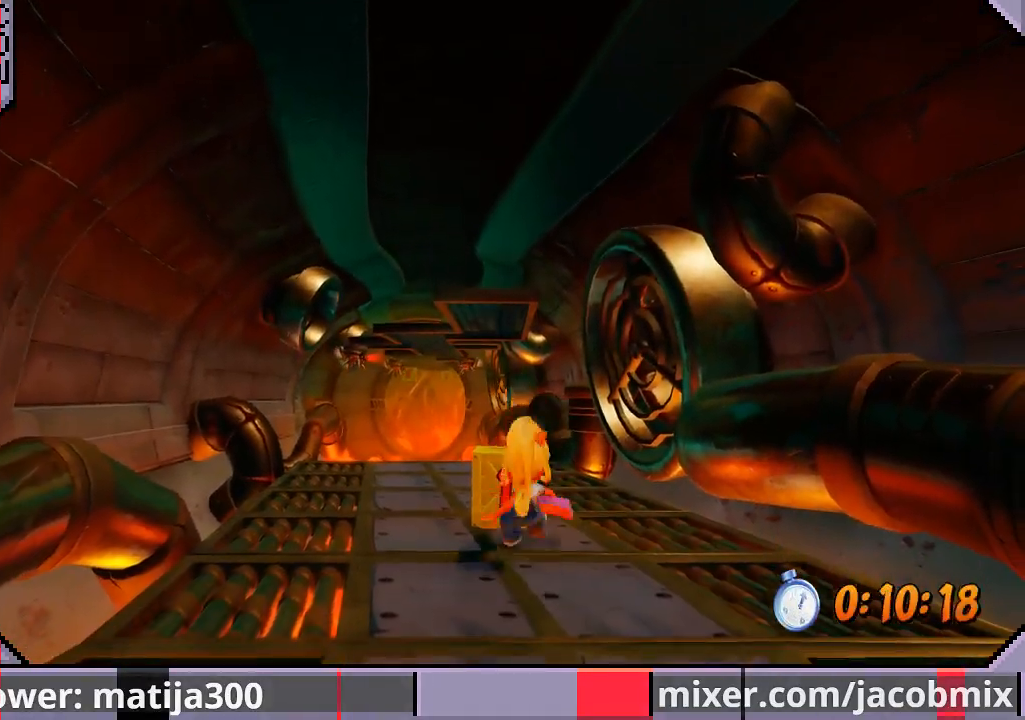
{"buttons": ["DPAD_UP"], "left_stick": "center", "right_stick": "center", "events": [[100, "SQUARE", "down"], [133, "CROSS", "down"], [167, "DPAD_LEFT", "down"], [200, "R1", "up"], [200, "SQUARE", "up"], [267, "CROSS", "up"], [433, "DPAD_LEFT", "up"]]}
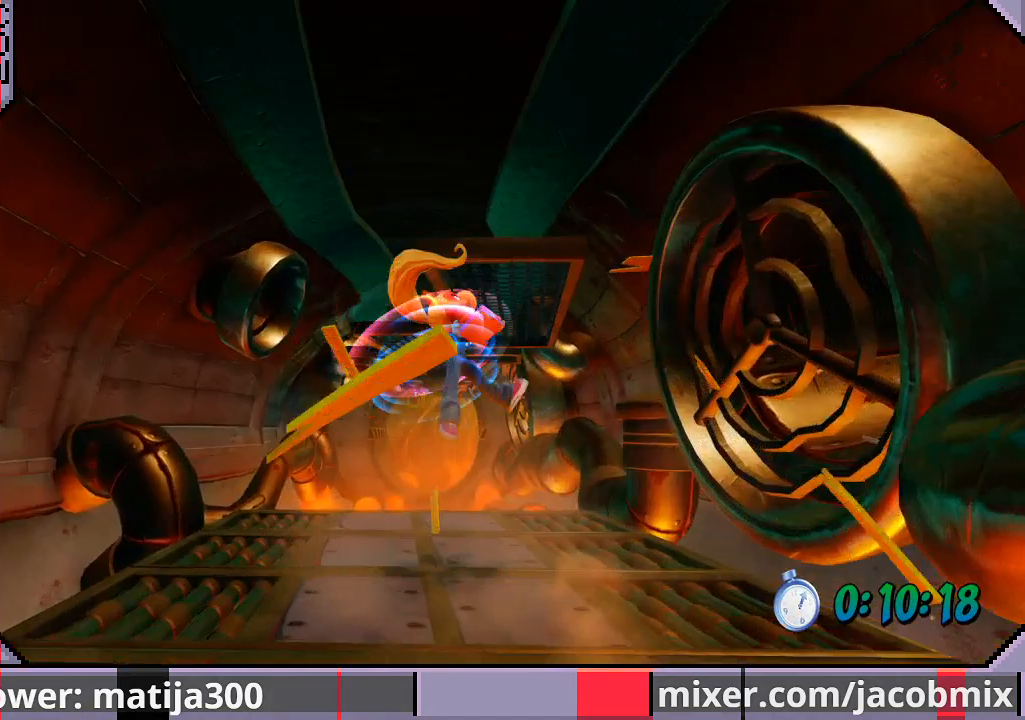
{"buttons": ["DPAD_UP"], "left_stick": "center", "right_stick": "center", "events": [[100, "DPAD_LEFT", "down"], [200, "DPAD_LEFT", "up"]]}
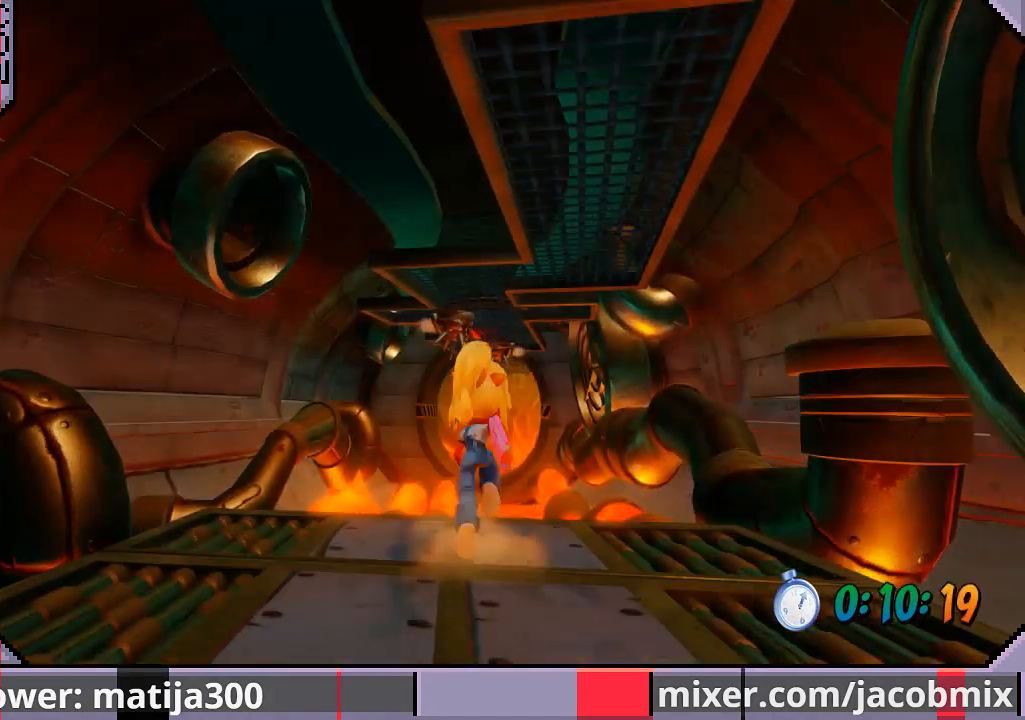
{"buttons": ["DPAD_UP"], "left_stick": "center", "right_stick": "center", "events": [[167, "R1", "down"], [333, "CROSS", "down"], [400, "R1", "up"], [500, "CROSS", "up"]]}
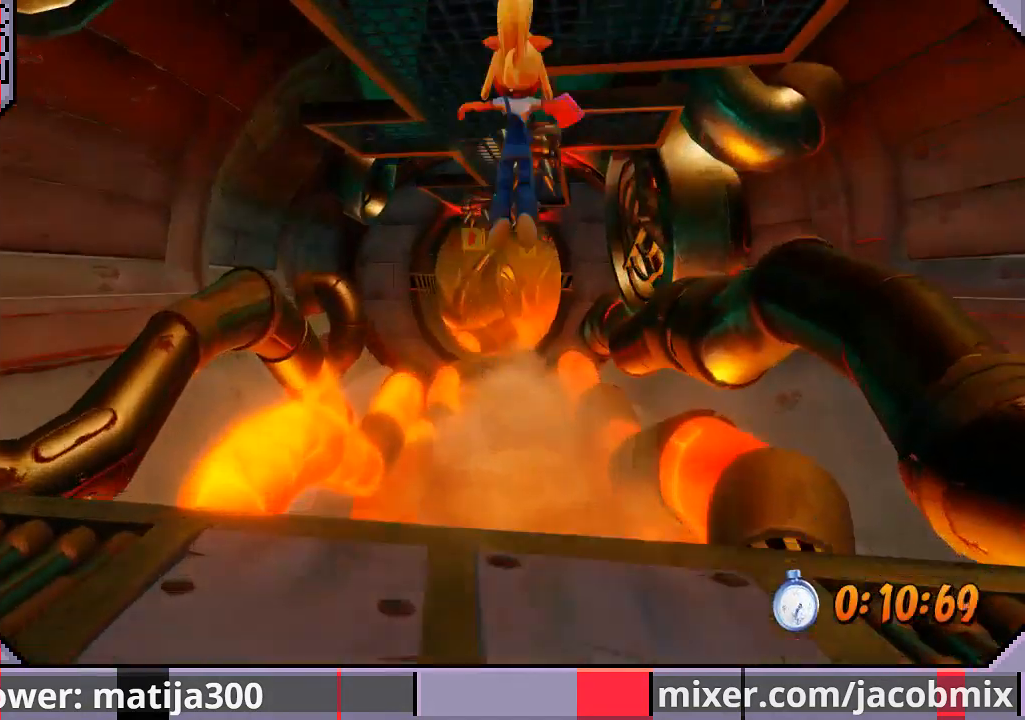
{"buttons": ["DPAD_UP"], "left_stick": "center", "right_stick": "center", "events": []}
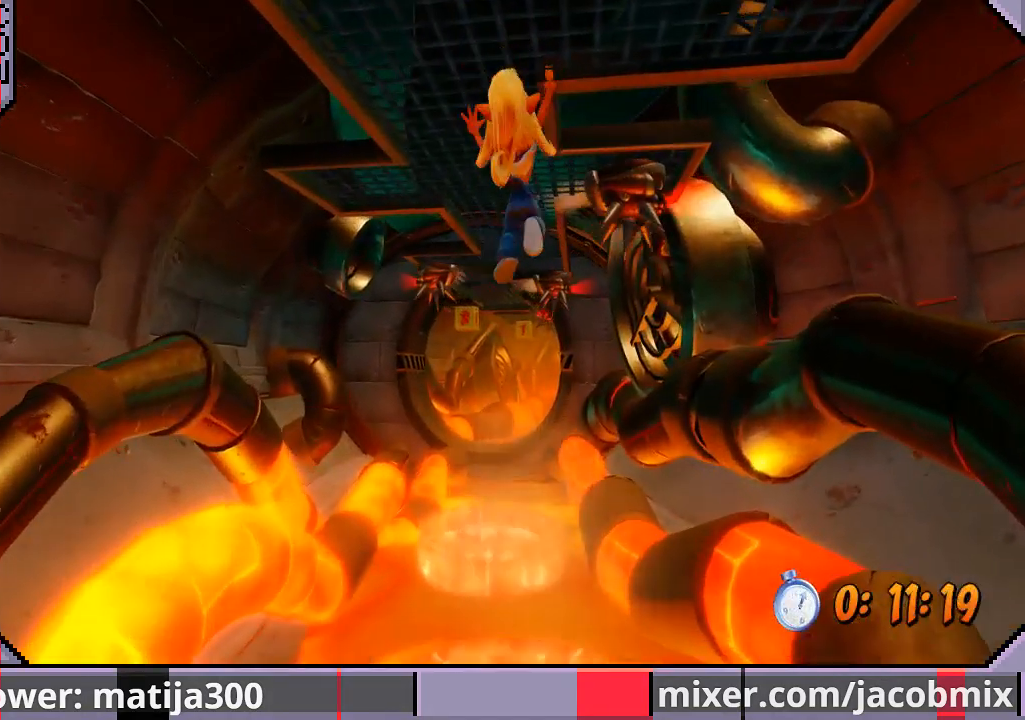
{"buttons": ["DPAD_UP"], "left_stick": "center", "right_stick": "center", "events": [[200, "DPAD_LEFT", "down"], [333, "DPAD_LEFT", "up"]]}
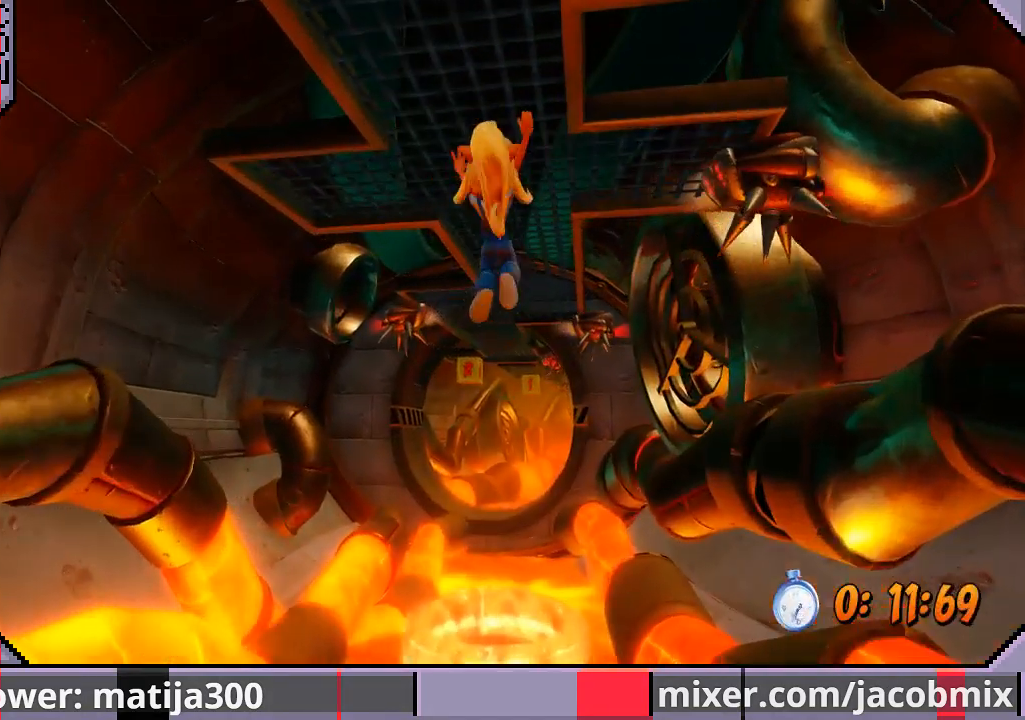
{"buttons": ["DPAD_UP"], "left_stick": "center", "right_stick": "center", "events": []}
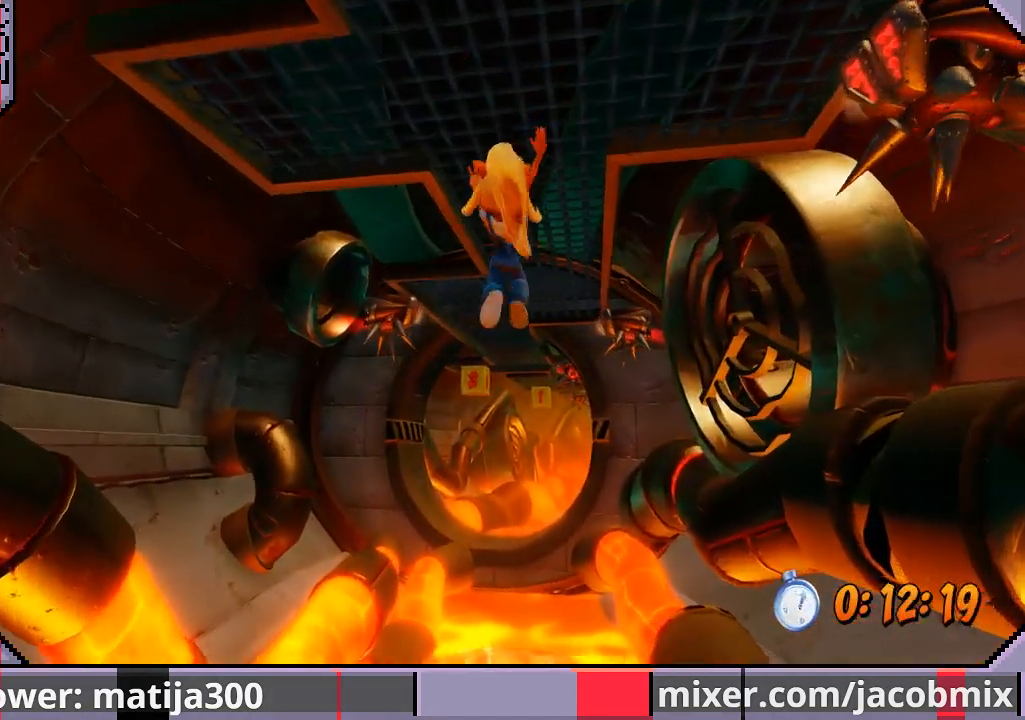
{"buttons": ["DPAD_UP"], "left_stick": "center", "right_stick": "center", "events": []}
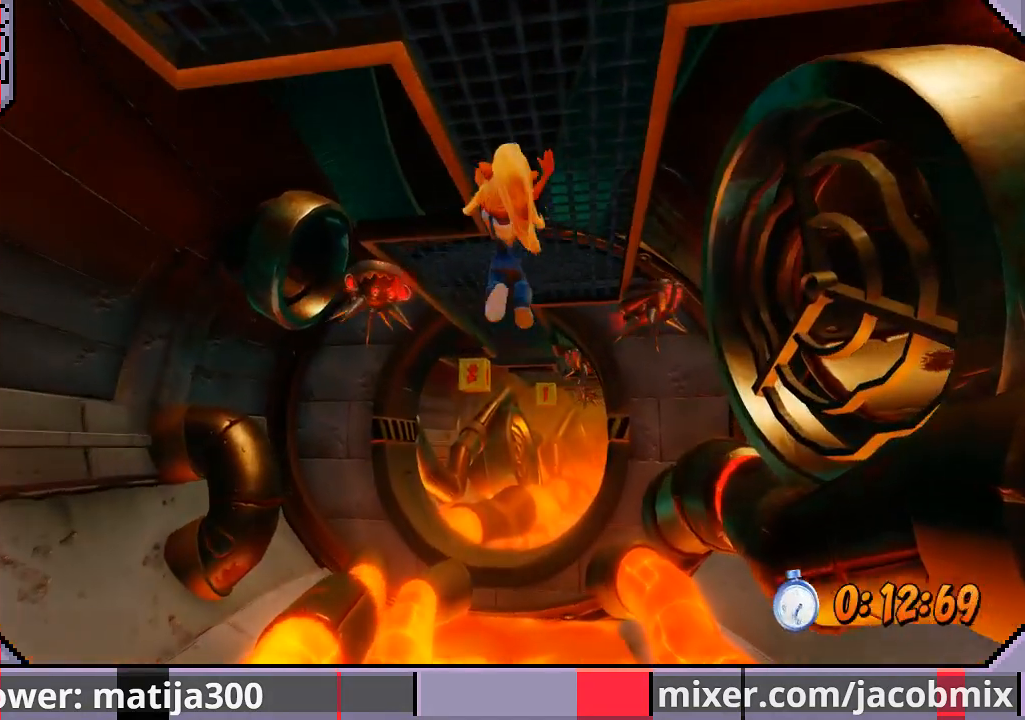
{"buttons": ["DPAD_UP"], "left_stick": "center", "right_stick": "center", "events": []}
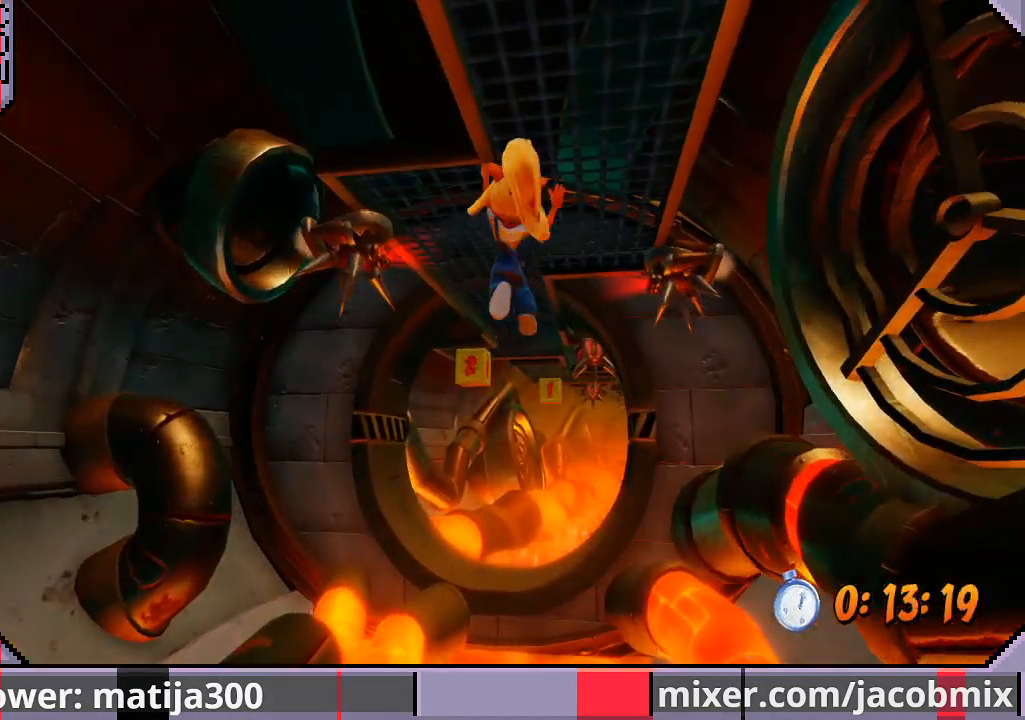
{"buttons": ["DPAD_UP"], "left_stick": "center", "right_stick": "center", "events": []}
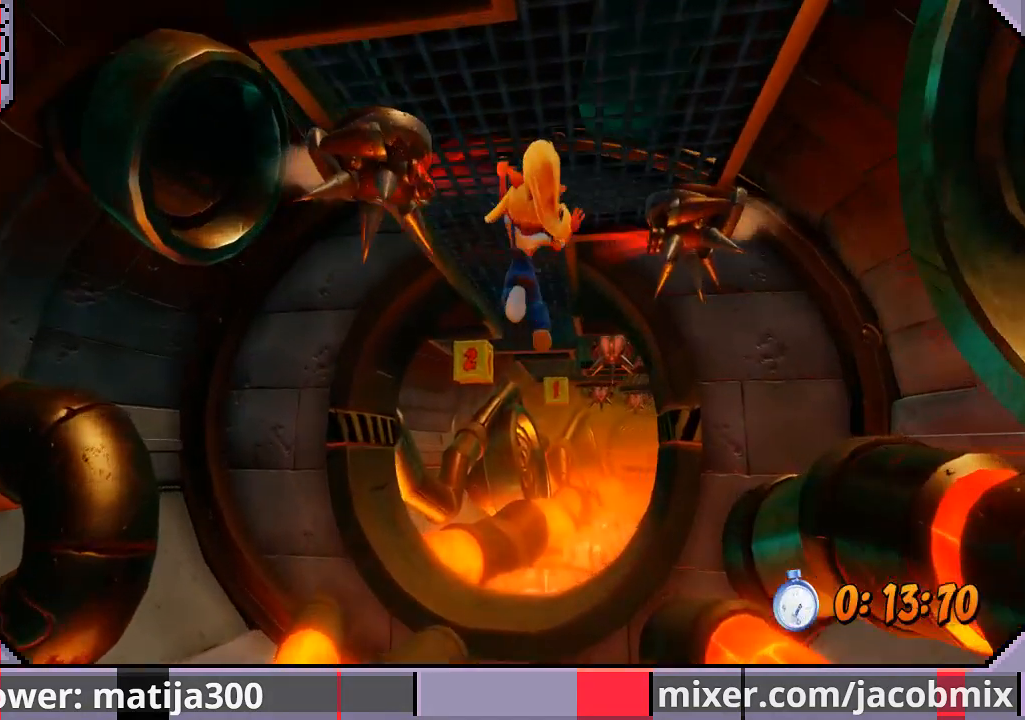
{"buttons": ["DPAD_UP"], "left_stick": "center", "right_stick": "center", "events": []}
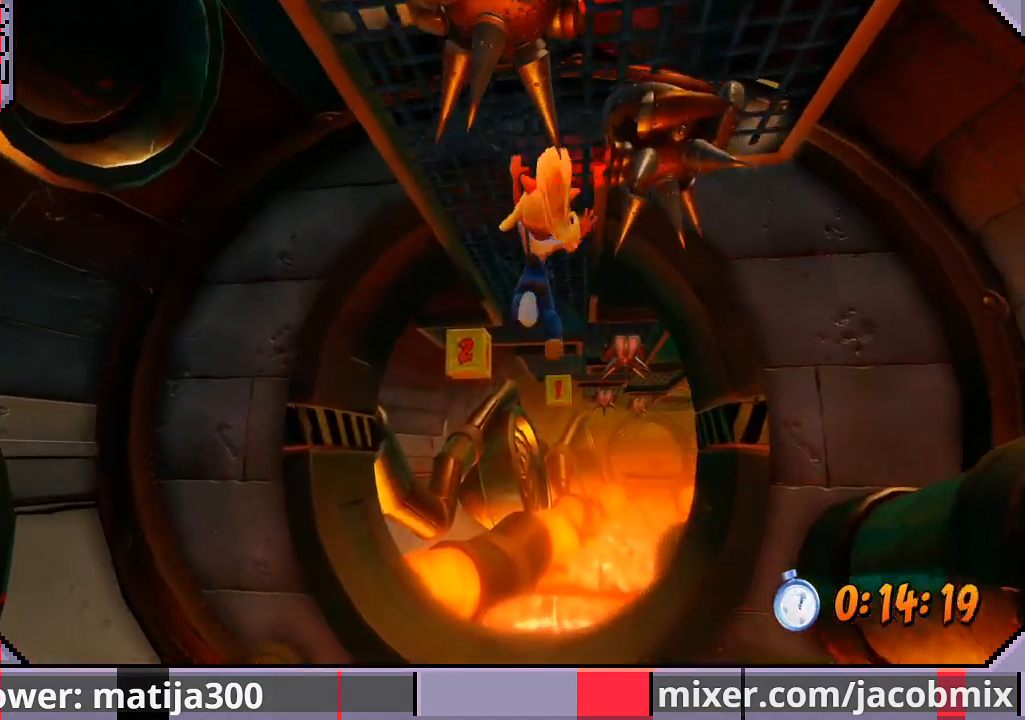
{"buttons": ["DPAD_UP"], "left_stick": "center", "right_stick": "center", "events": [[367, "DPAD_LEFT", "down"], [467, "DPAD_LEFT", "up"]]}
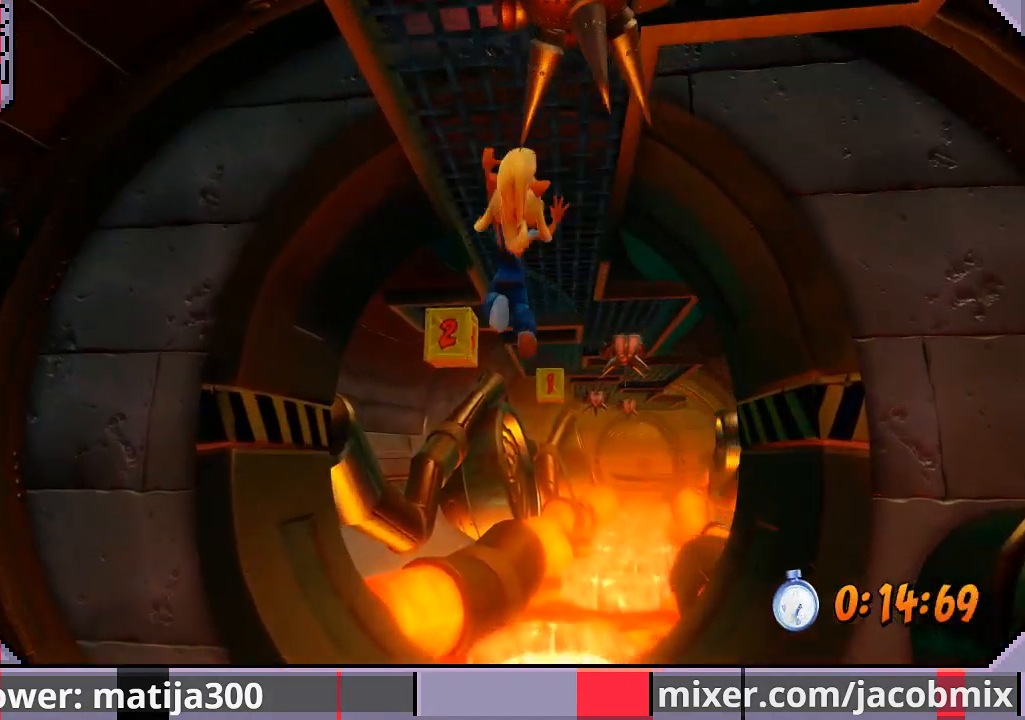
{"buttons": ["DPAD_UP"], "left_stick": "center", "right_stick": "center", "events": []}
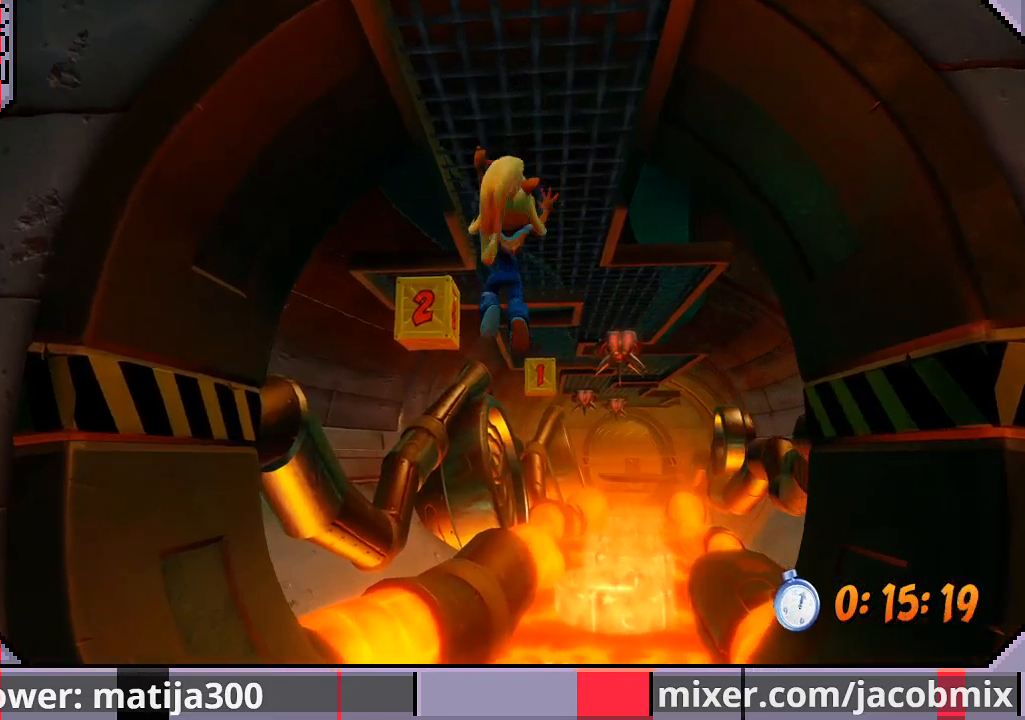
{"buttons": ["DPAD_UP", "DPAD_LEFT"], "left_stick": "center", "right_stick": "center", "events": [[467, "DPAD_LEFT", "down"]]}
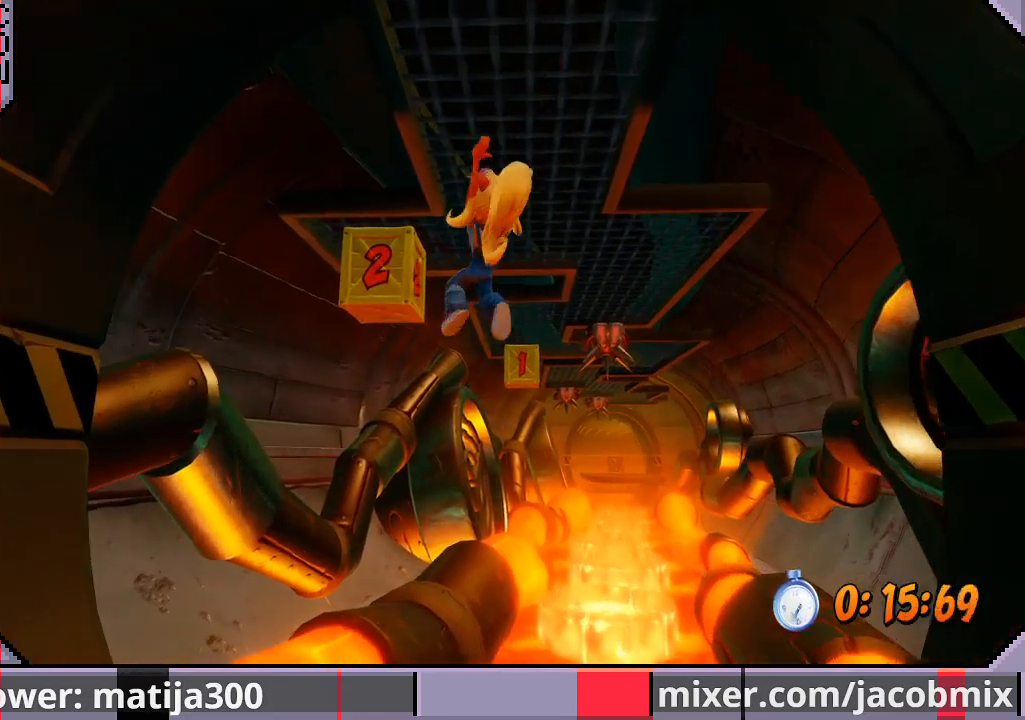
{"buttons": ["DPAD_UP", "DPAD_LEFT"], "left_stick": "center", "right_stick": "center", "events": [[67, "DPAD_LEFT", "up"], [100, "DPAD_RIGHT", "down"], [100, "SQUARE", "down"], [200, "SQUARE", "up"], [433, "DPAD_RIGHT", "up"], [467, "DPAD_LEFT", "down"]]}
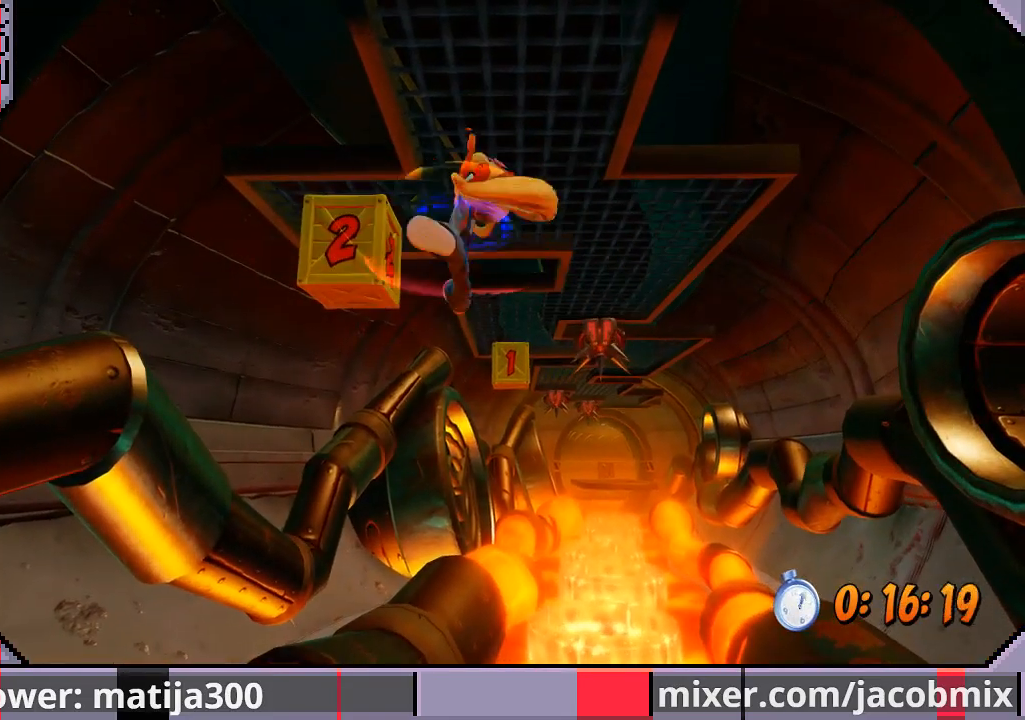
{"buttons": ["DPAD_UP", "DPAD_RIGHT"], "left_stick": "center", "right_stick": "center", "events": [[133, "DPAD_LEFT", "up"], [133, "DPAD_RIGHT", "down"], [167, "SQUARE", "down"], [233, "SQUARE", "up"]]}
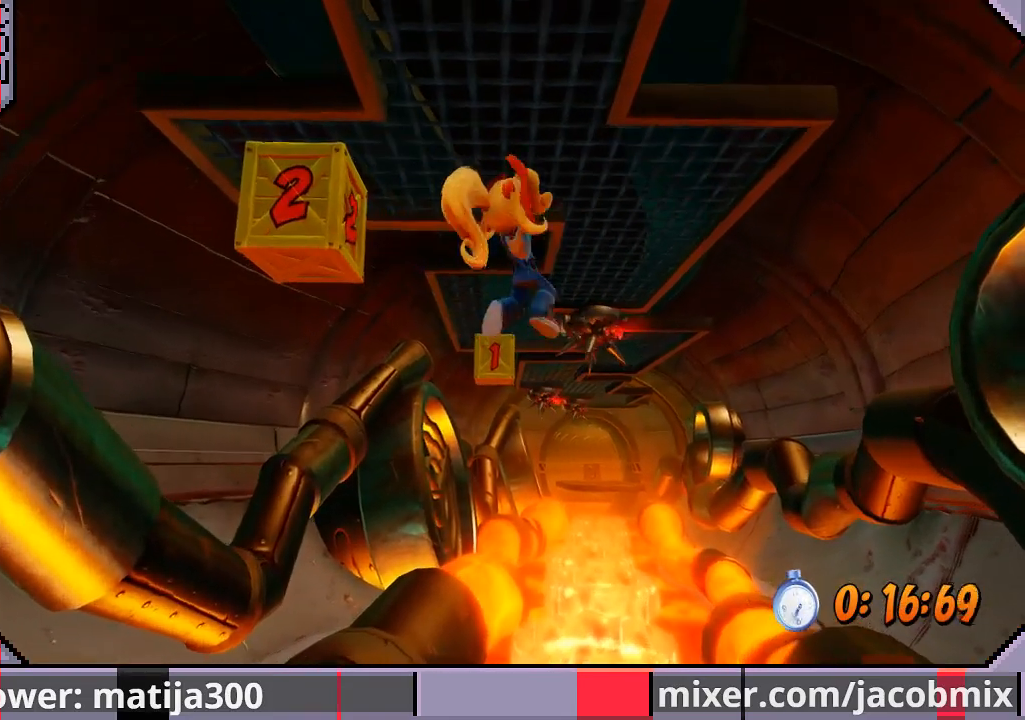
{"buttons": ["START"], "left_stick": "center", "right_stick": "center", "events": [[33, "DPAD_RIGHT", "up"], [67, "DPAD_RIGHT", "down"], [200, "DPAD_DOWN", "down"], [200, "DPAD_UP", "up"], [367, "DPAD_LEFT", "down"], [367, "DPAD_RIGHT", "up"], [400, "DPAD_DOWN", "up"], [467, "DPAD_LEFT", "up"], [467, "START", "down"]]}
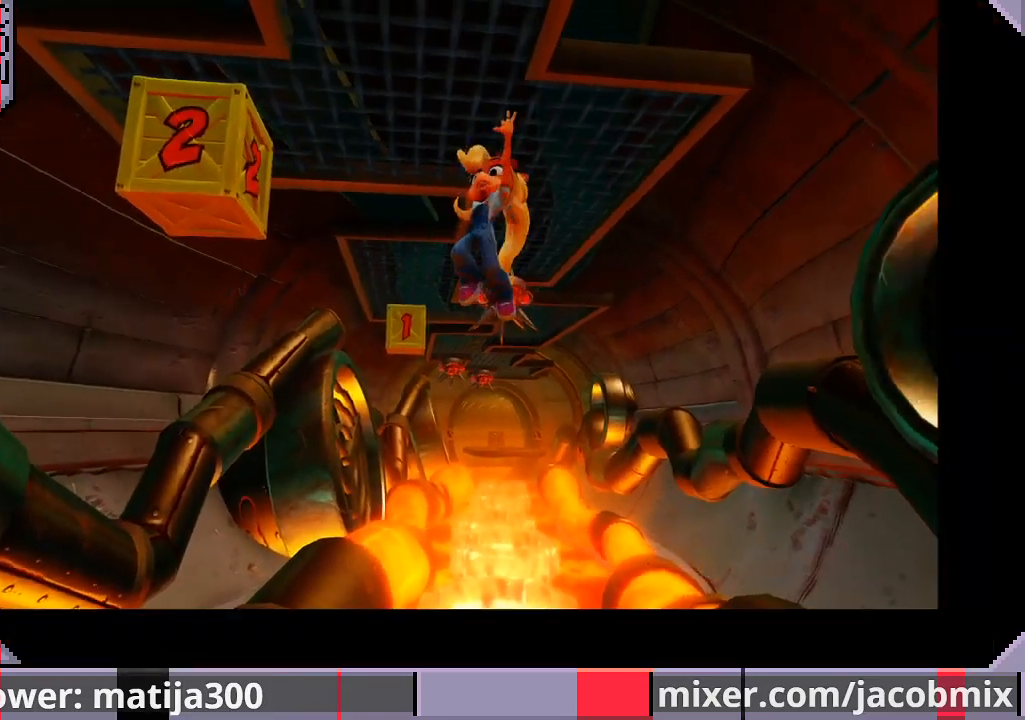
{"buttons": ["DPAD_DOWN"], "left_stick": "center", "right_stick": "center", "events": [[67, "START", "up"], [467, "DPAD_DOWN", "down"]]}
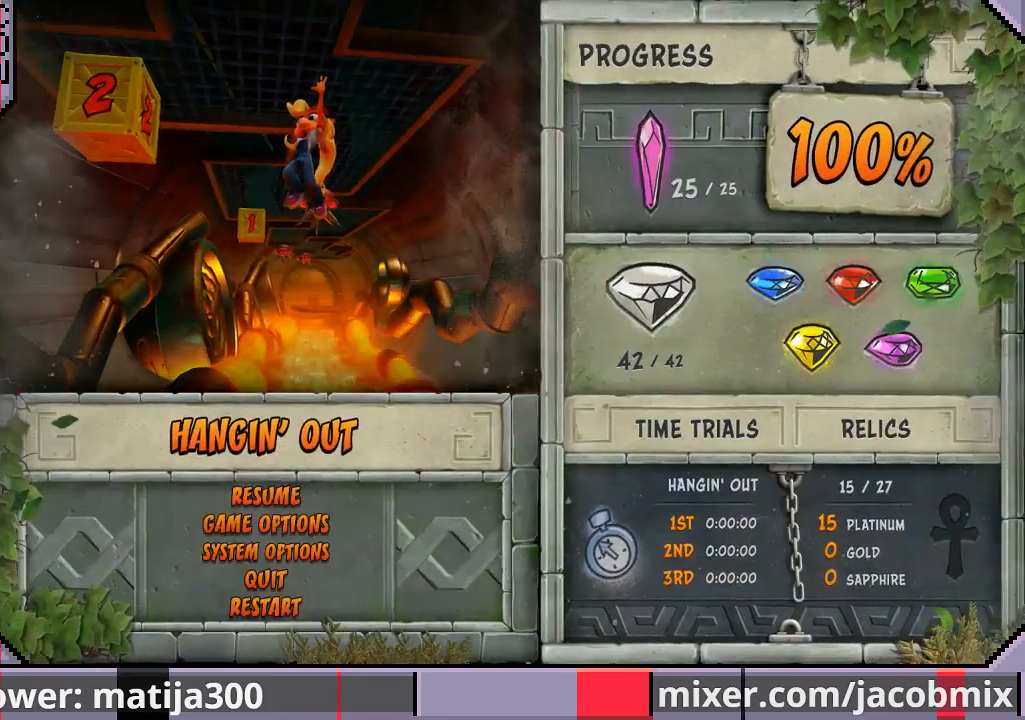
{"buttons": ["DPAD_DOWN"], "left_stick": "center", "right_stick": "center", "events": [[67, "DPAD_DOWN", "up"], [133, "DPAD_DOWN", "down"], [233, "DPAD_DOWN", "up"], [300, "DPAD_DOWN", "down"], [367, "DPAD_DOWN", "up"], [433, "DPAD_DOWN", "down"]]}
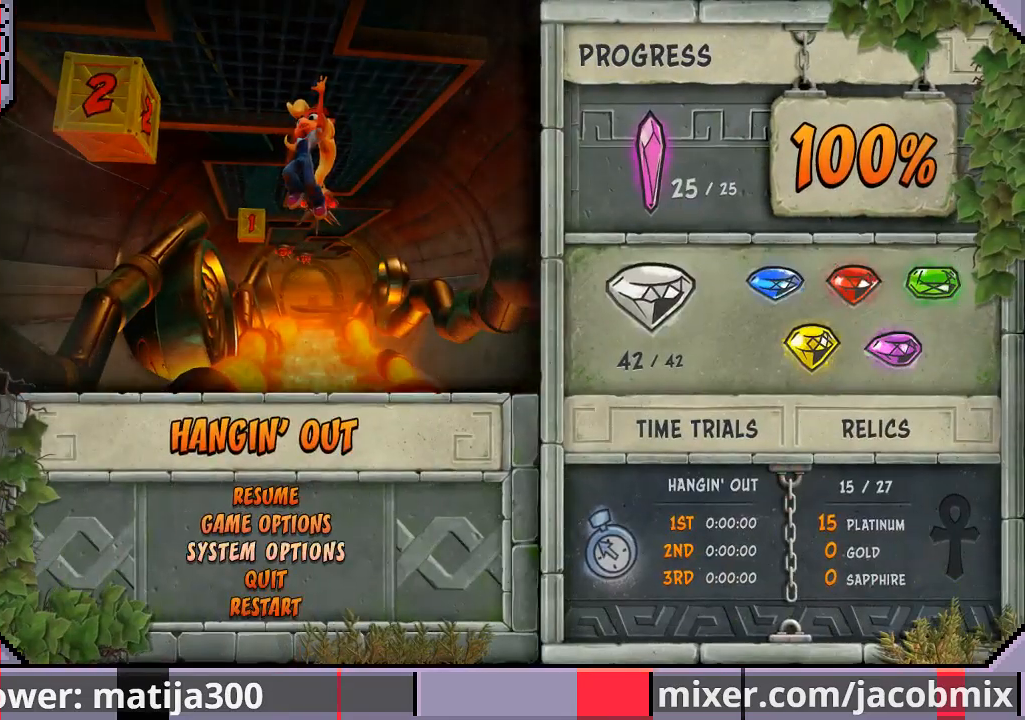
{"buttons": [], "left_stick": "center", "right_stick": "center", "events": [[33, "DPAD_DOWN", "up"], [67, "DPAD_DOWN", "down"], [167, "DPAD_DOWN", "up"], [233, "DPAD_DOWN", "down"], [333, "DPAD_DOWN", "up"], [400, "CROSS", "down"], [467, "CROSS", "up"]]}
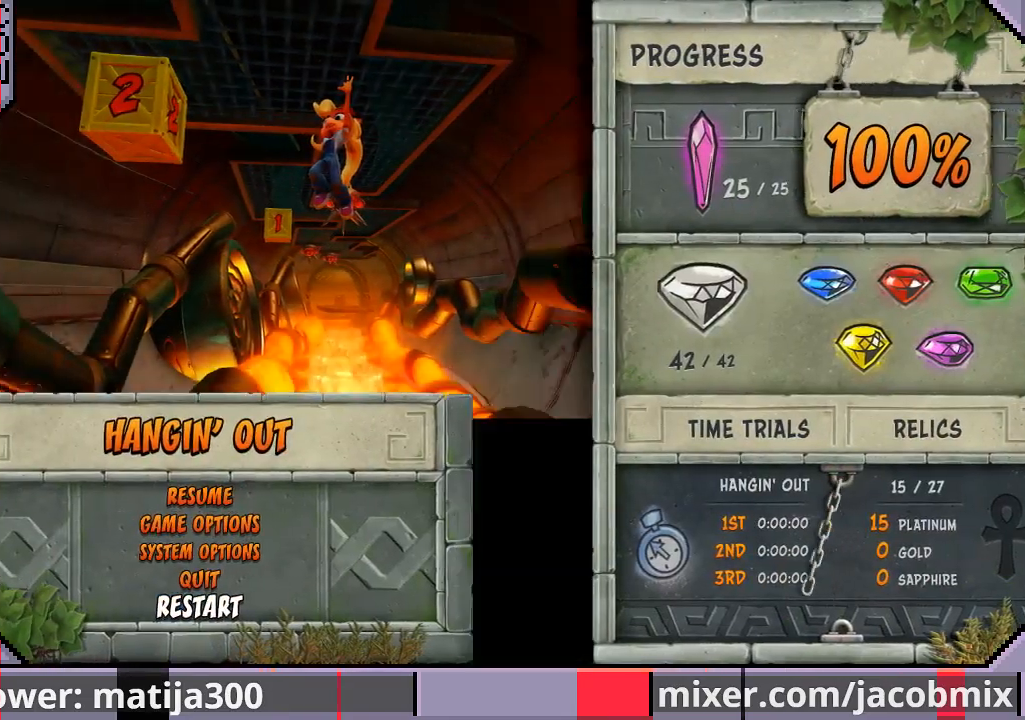
{"buttons": ["DPAD_UP"], "left_stick": "center", "right_stick": "center", "events": [[133, "DPAD_UP", "down"]]}
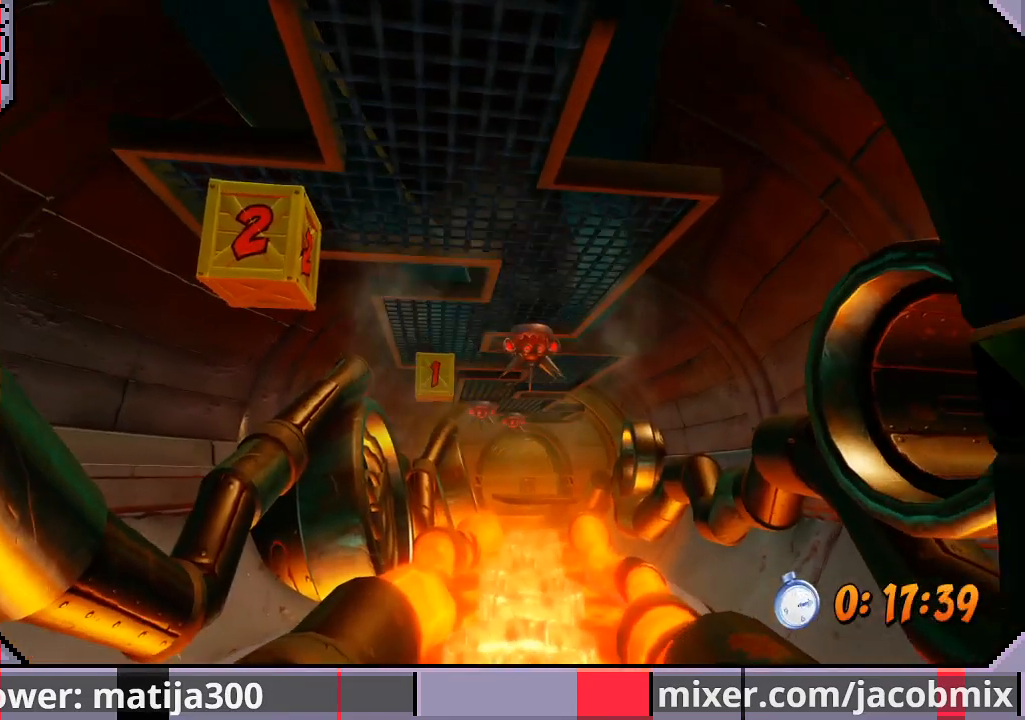
{"buttons": ["DPAD_UP"], "left_stick": "center", "right_stick": "center", "events": []}
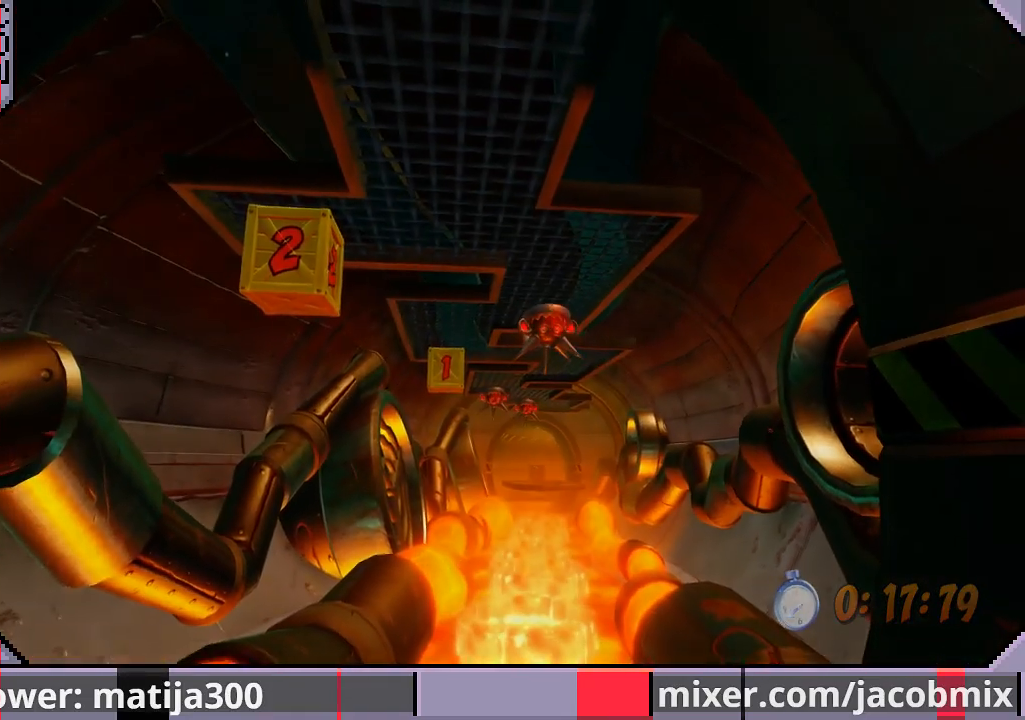
{"buttons": ["DPAD_UP"], "left_stick": "center", "right_stick": "center", "events": []}
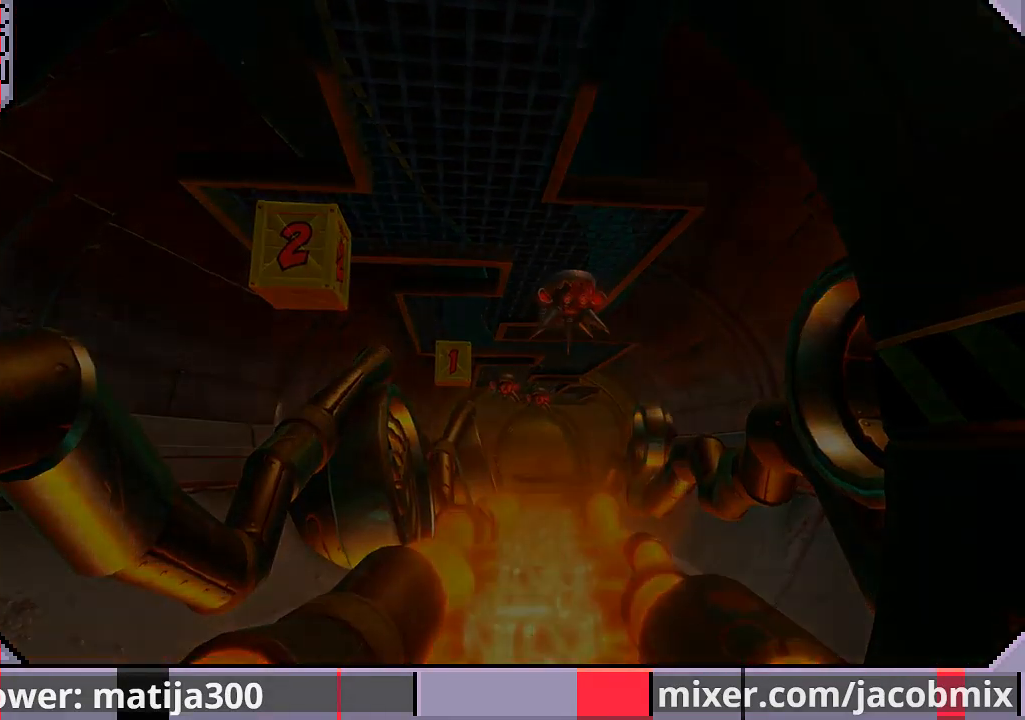
{"buttons": ["DPAD_UP"], "left_stick": "center", "right_stick": "center", "events": []}
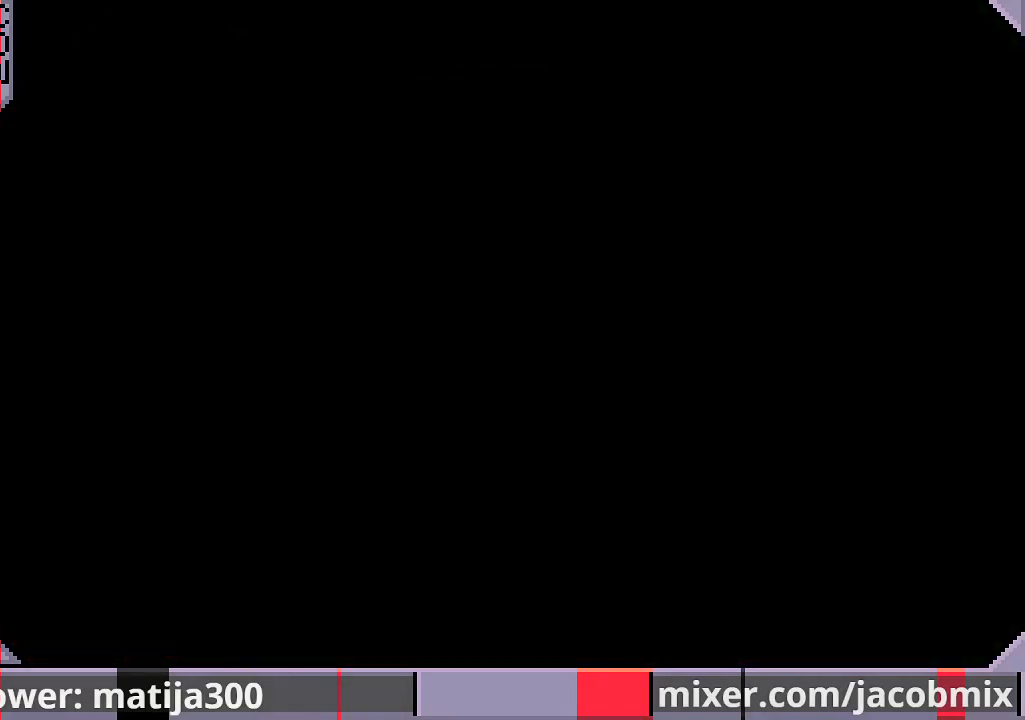
{"buttons": ["DPAD_UP"], "left_stick": "center", "right_stick": "center", "events": []}
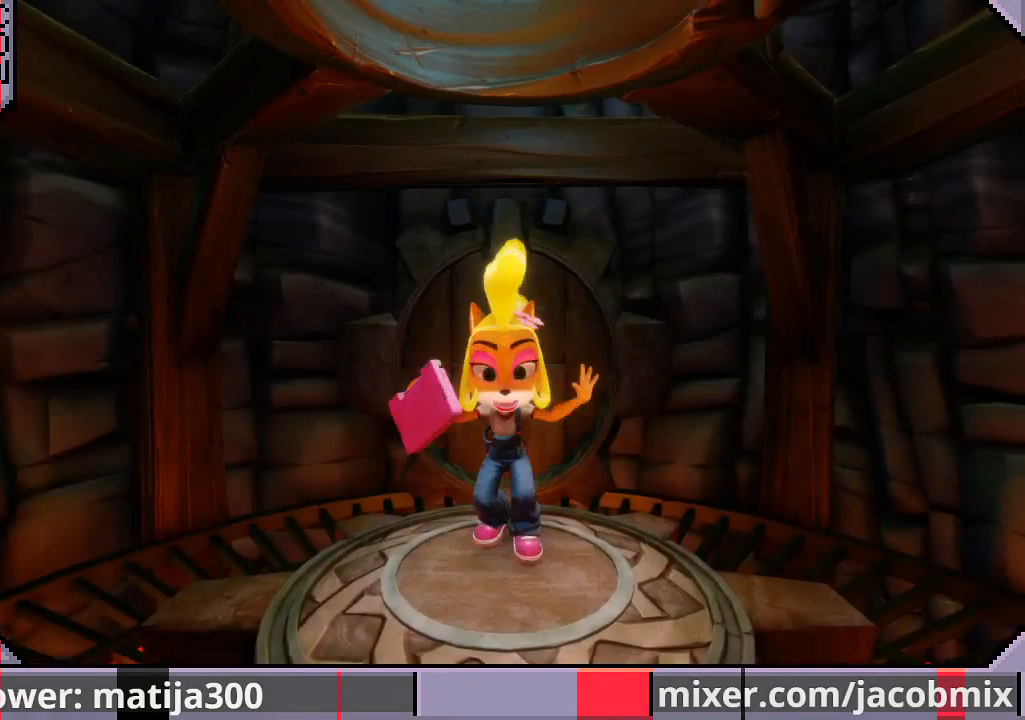
{"buttons": ["DPAD_UP"], "left_stick": "center", "right_stick": "center", "events": []}
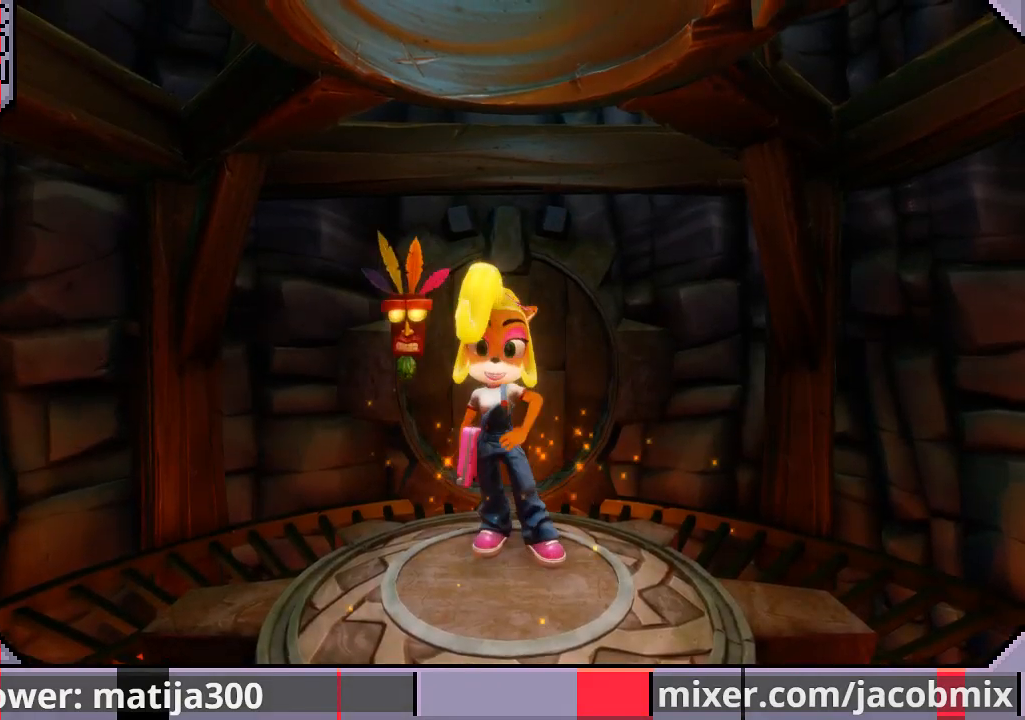
{"buttons": ["DPAD_UP"], "left_stick": "center", "right_stick": "center", "events": []}
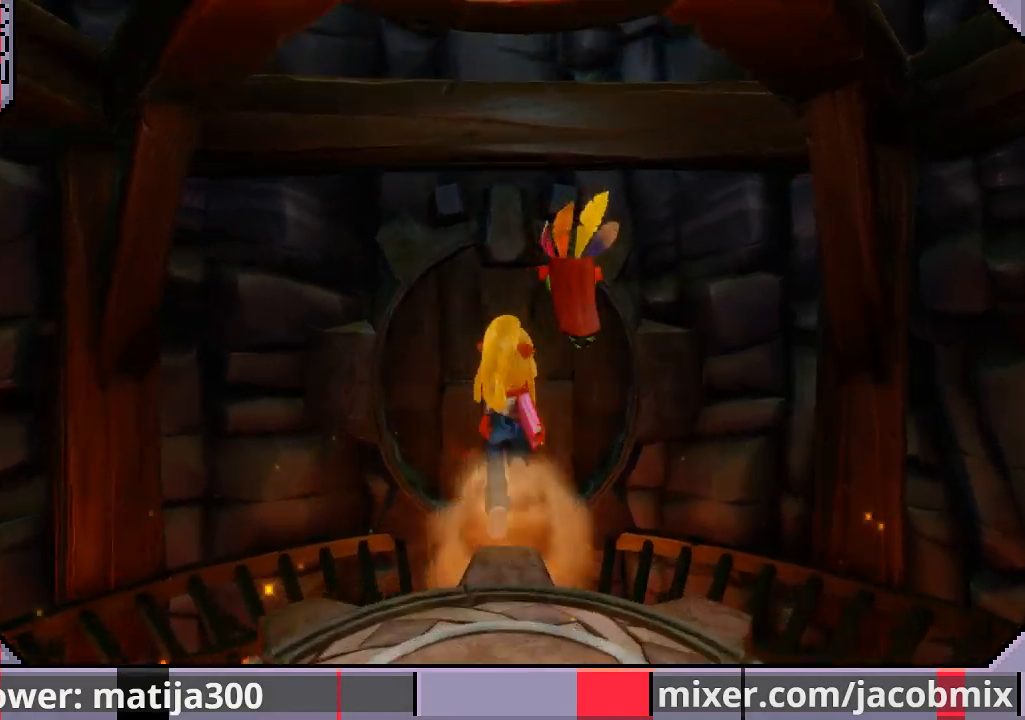
{"buttons": ["DPAD_UP"], "left_stick": "center", "right_stick": "center", "events": []}
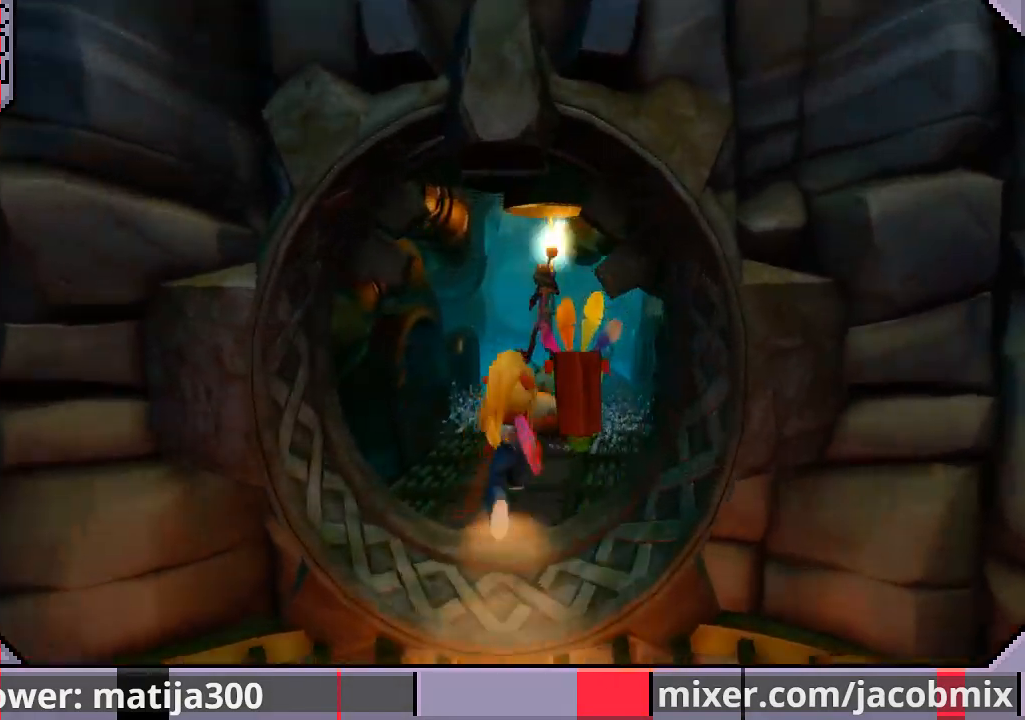
{"buttons": ["DPAD_UP"], "left_stick": "center", "right_stick": "center", "events": [[100, "DPAD_RIGHT", "down"], [333, "DPAD_RIGHT", "up"]]}
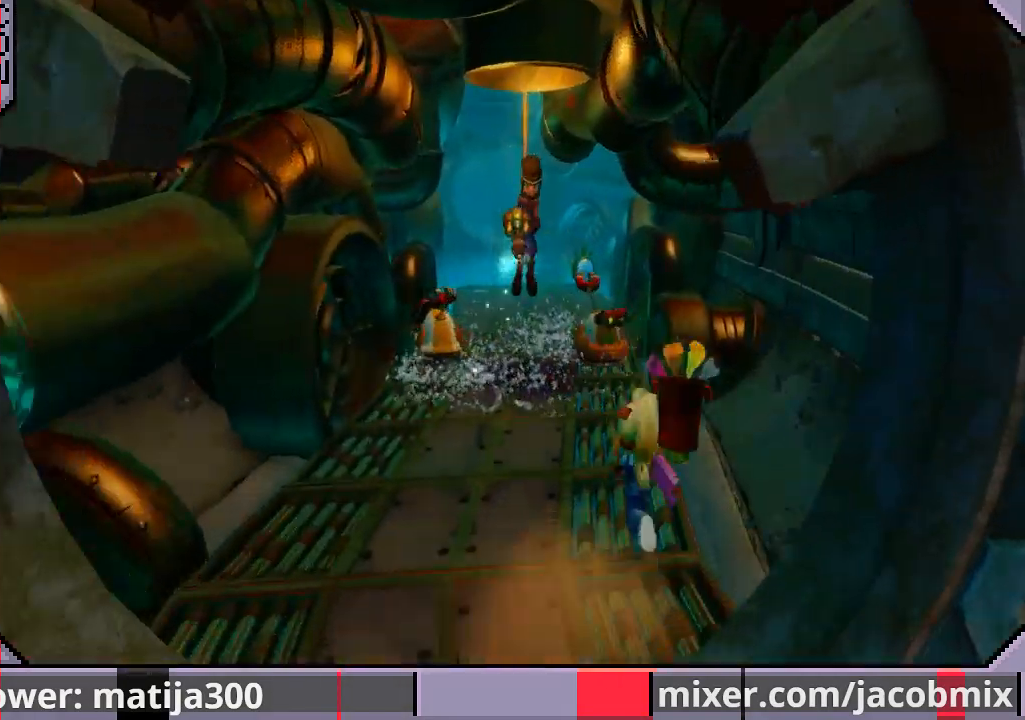
{"buttons": ["CROSS", "R1", "DPAD_UP", "DPAD_RIGHT"], "left_stick": "center", "right_stick": "center", "events": [[333, "R1", "down"], [433, "CROSS", "down"], [467, "DPAD_RIGHT", "down"]]}